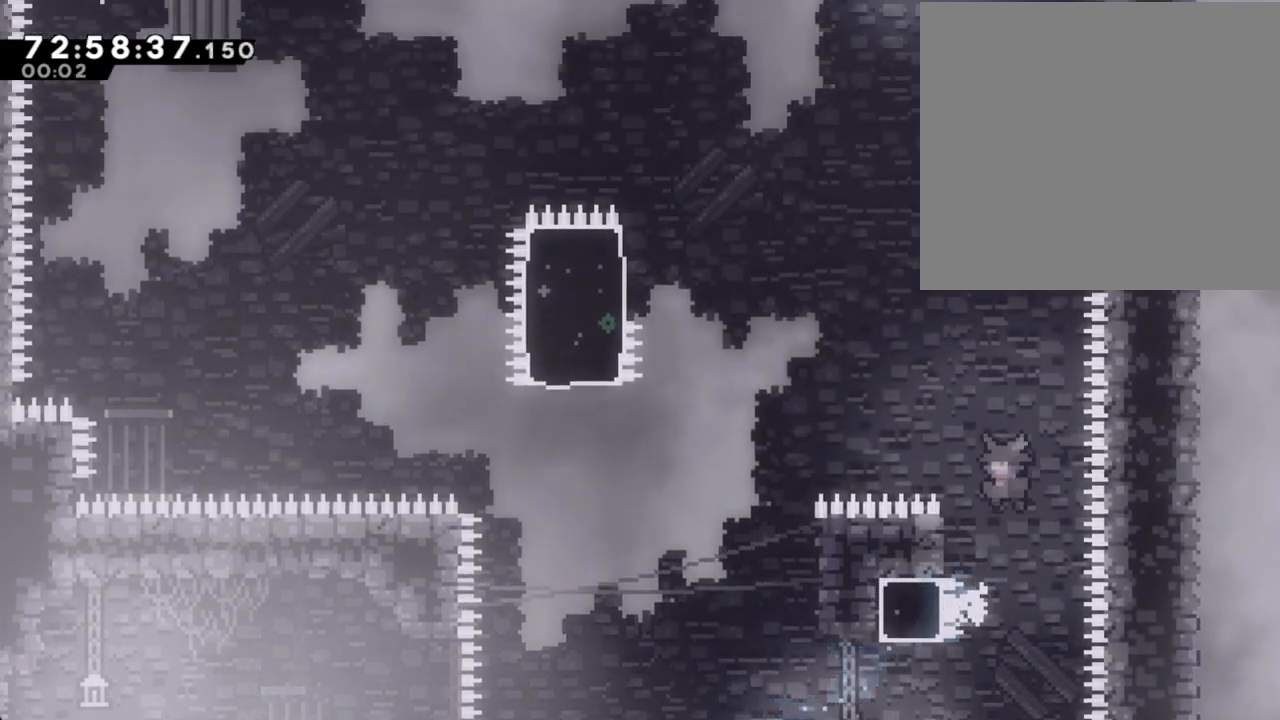
Gameplay with a controller (Nintendo layout); each line is a JSON object with the inputs held at the frame after it. "events" lists button and stick changes between this image and that frame as [ms after this image, input, new state], when the widget could be followed in between. Not read: HOME L1 L3 R1 R3.
{"buttons": ["A", "R2"], "left_stick": "left", "right_stick": "center", "events": [[134, "A", "up"], [168, "R2", "down"], [285, "A", "down"]]}
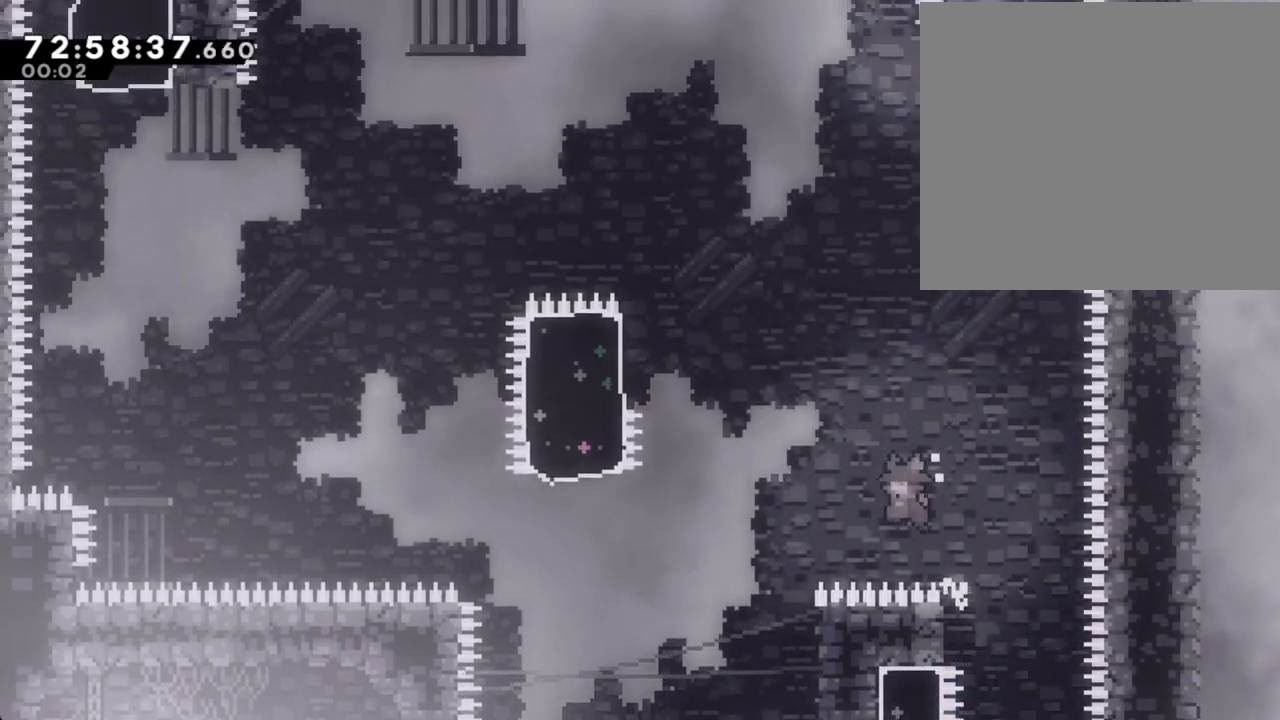
{"buttons": ["R2"], "left_stick": "right", "right_stick": "center", "events": [[251, "A", "up"], [268, "left_stick", "center"], [318, "left_stick", "right"]]}
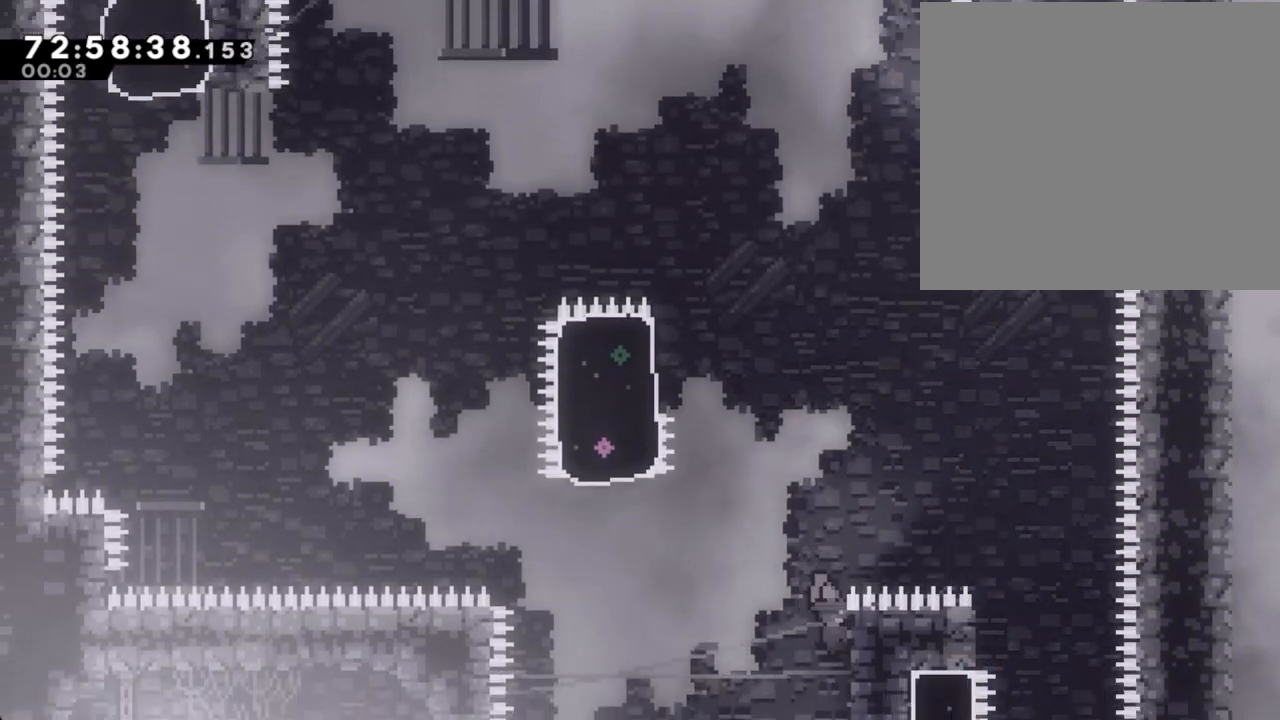
{"buttons": ["A", "R2"], "left_stick": "left", "right_stick": "center", "events": [[100, "left_stick", "center"], [217, "left_stick", "left"], [251, "A", "down"]]}
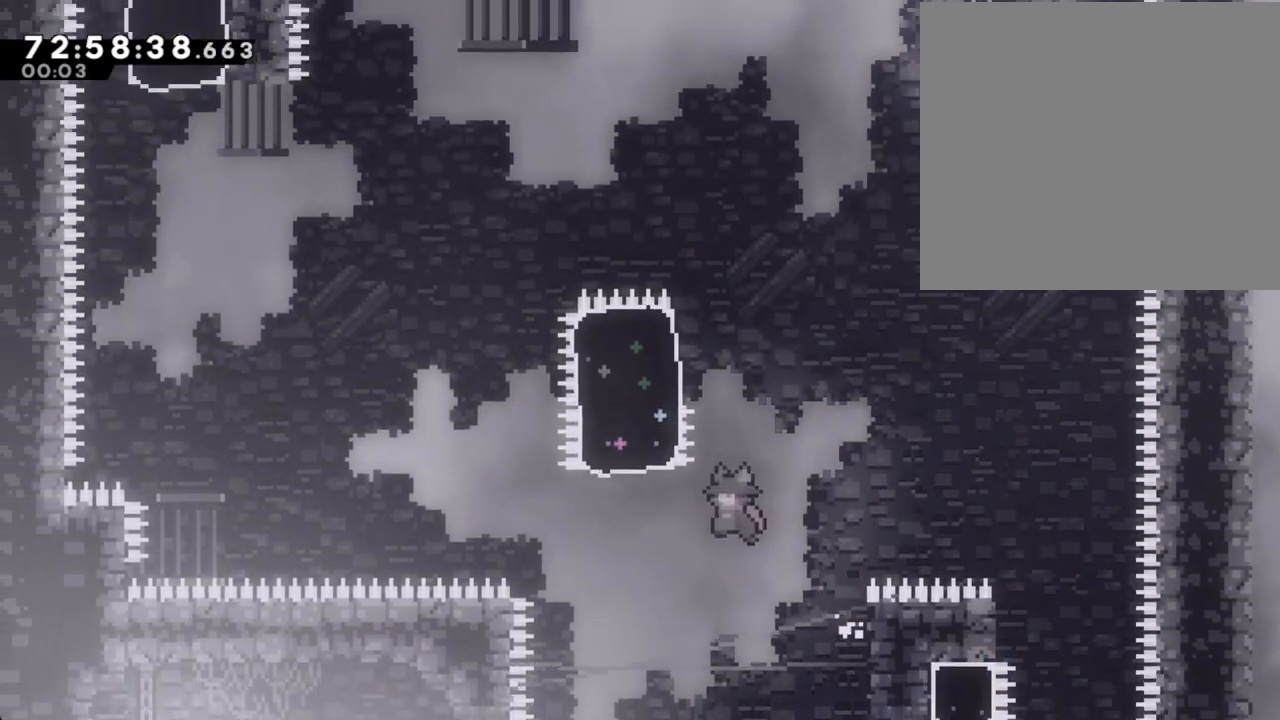
{"buttons": ["R2"], "left_stick": "up", "right_stick": "center"}
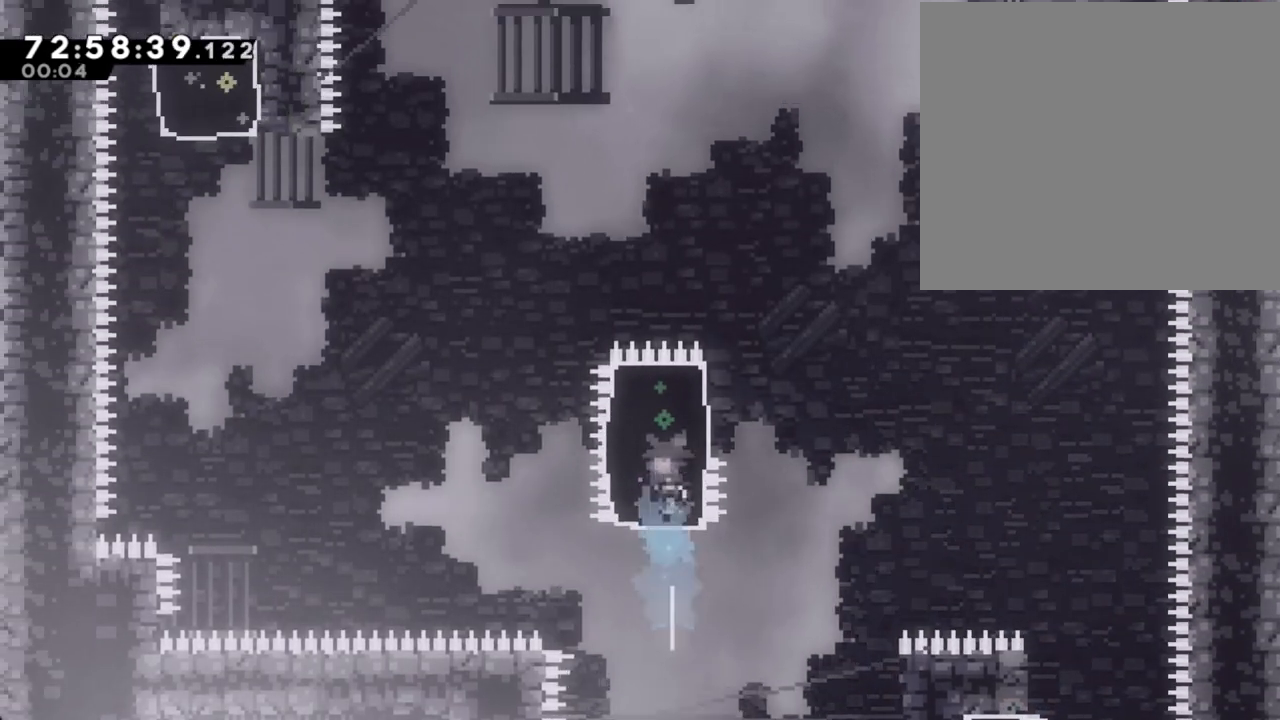
{"buttons": ["R2"], "left_stick": "center", "right_stick": "center", "events": [[67, "left_stick", "up-right"], [167, "left_stick", "right"], [402, "left_stick", "center"]]}
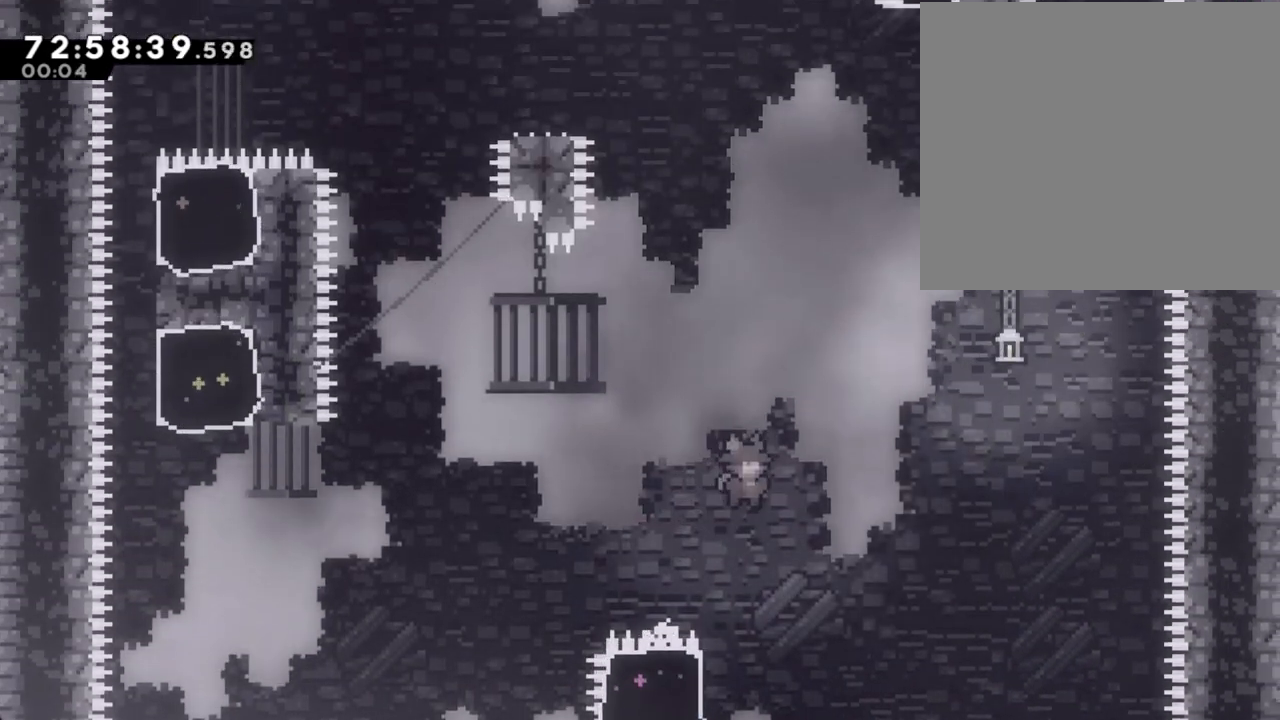
{"buttons": ["R2"], "left_stick": "left", "right_stick": "center", "events": [[368, "left_stick", "left"], [385, "X", "down"], [502, "X", "up"]]}
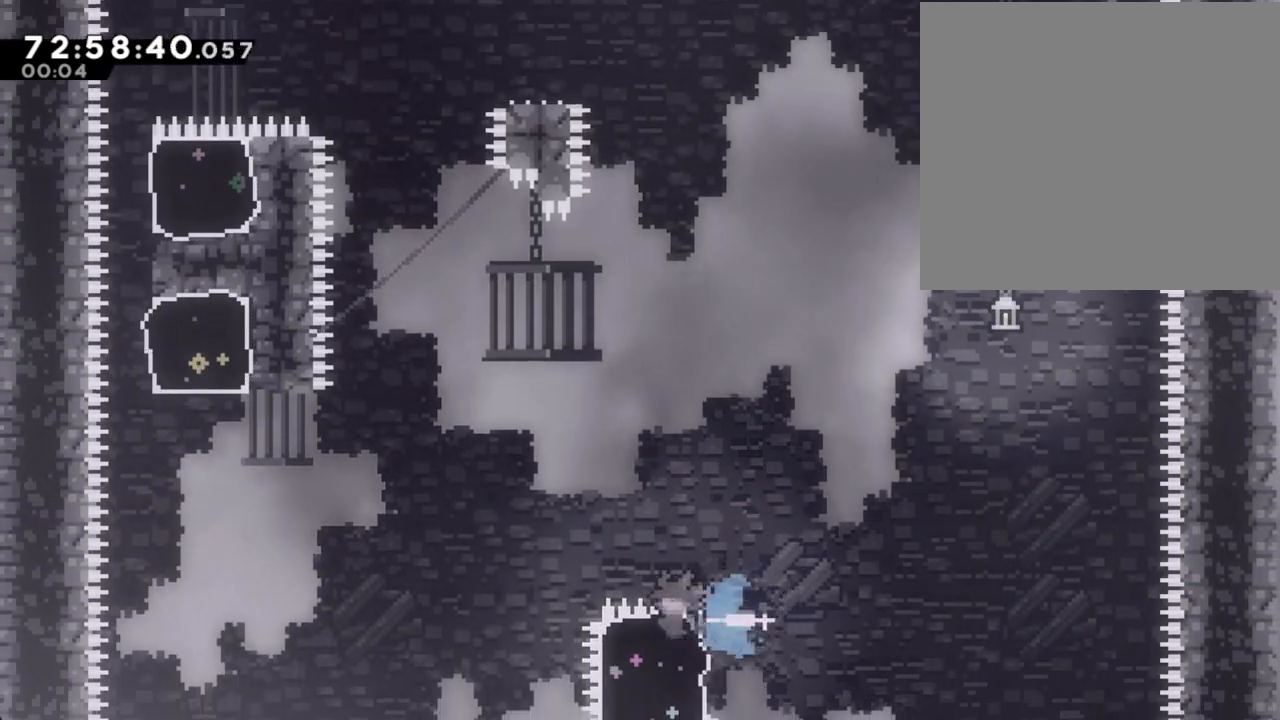
{"buttons": ["X", "R2"], "left_stick": "up-left", "right_stick": "center", "events": [[34, "A", "down"], [101, "left_stick", "up-left"], [369, "A", "up"], [402, "X", "down"]]}
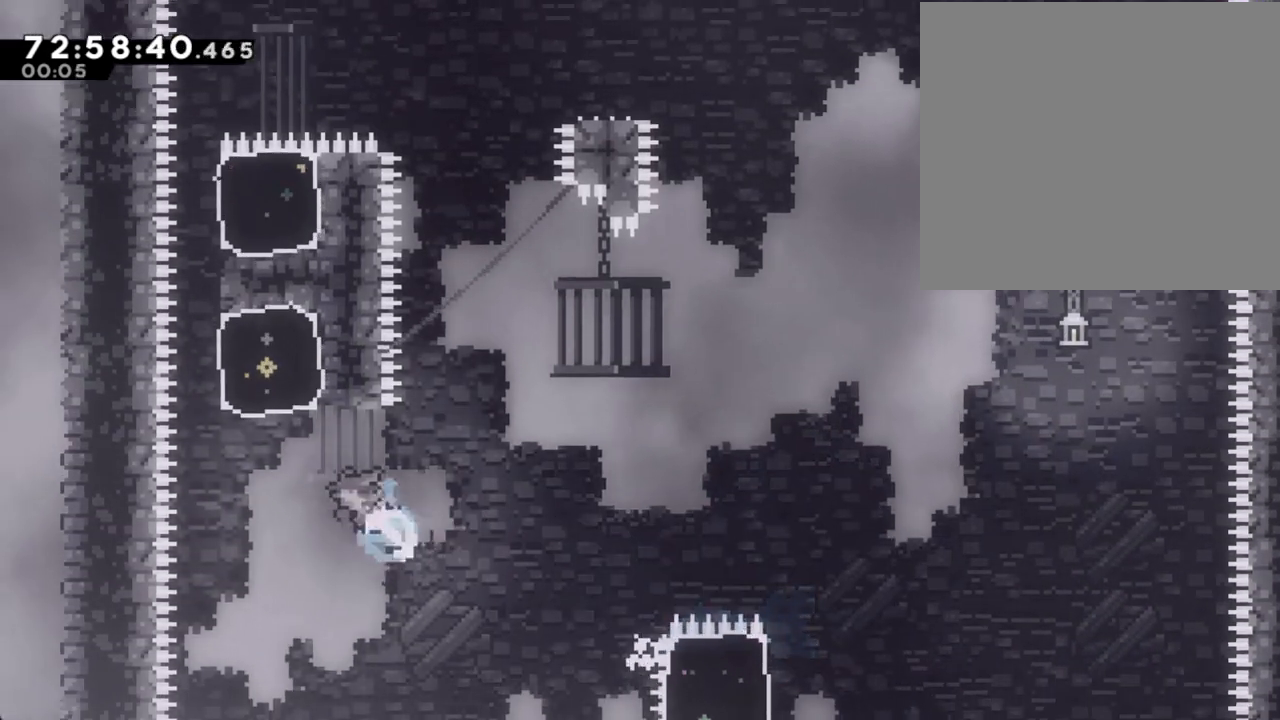
{"buttons": ["R2"], "left_stick": "right", "right_stick": "center", "events": [[117, "X", "up"], [151, "left_stick", "right"]]}
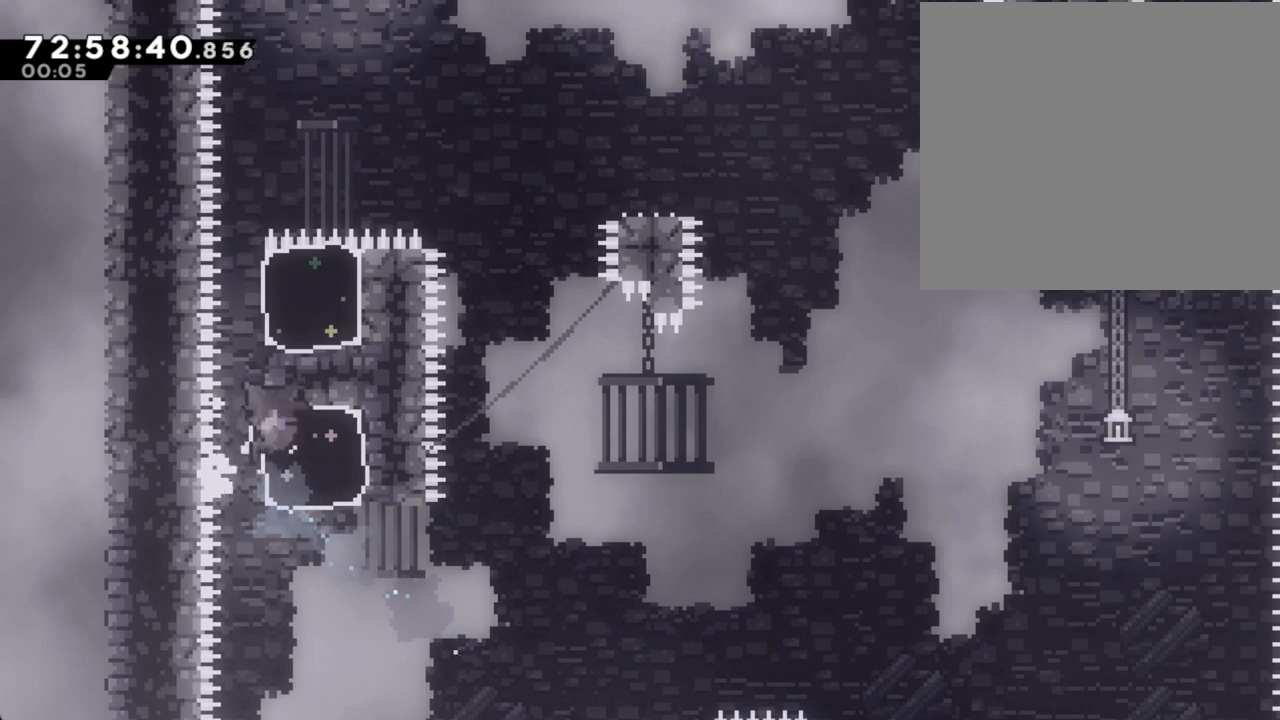
{"buttons": [], "left_stick": "center", "right_stick": "center", "events": [[83, "left_stick", "up-right"], [217, "left_stick", "right"], [368, "A", "down"], [502, "A", "up"], [502, "R2", "up"], [502, "left_stick", "center"]]}
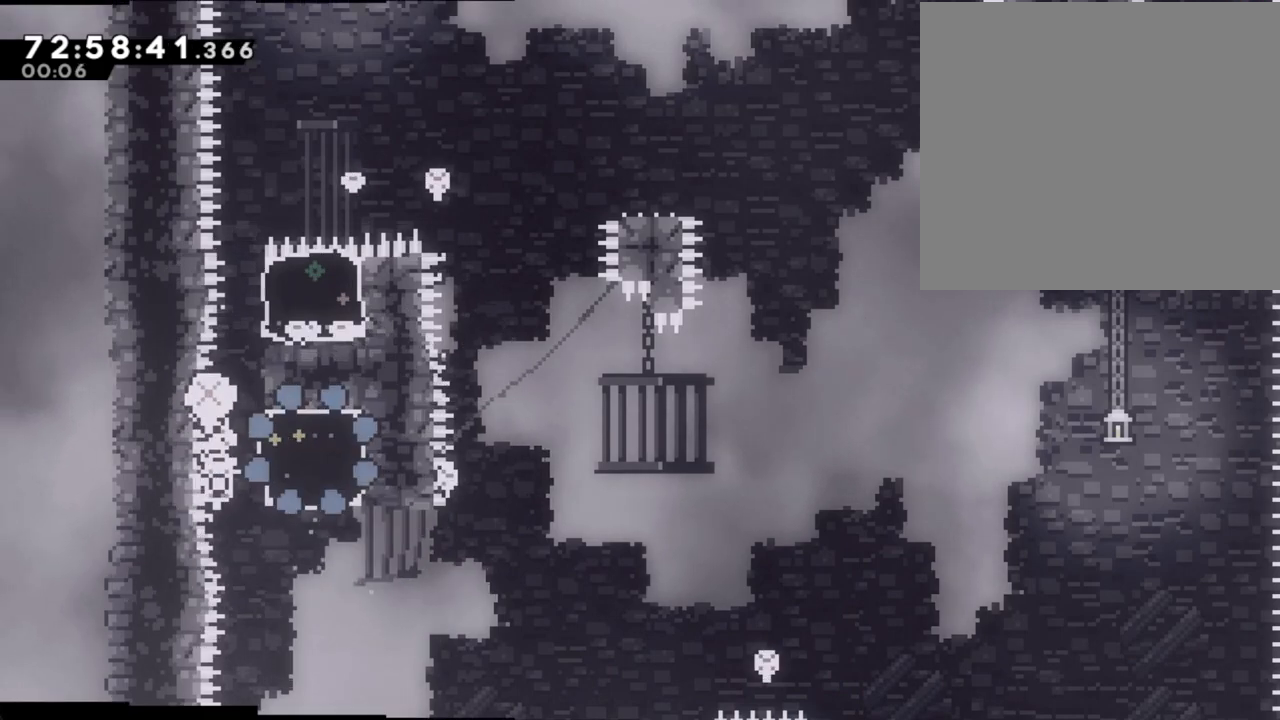
{"buttons": [], "left_stick": "center", "right_stick": "center", "events": [[51, "A", "down"], [185, "A", "up"]]}
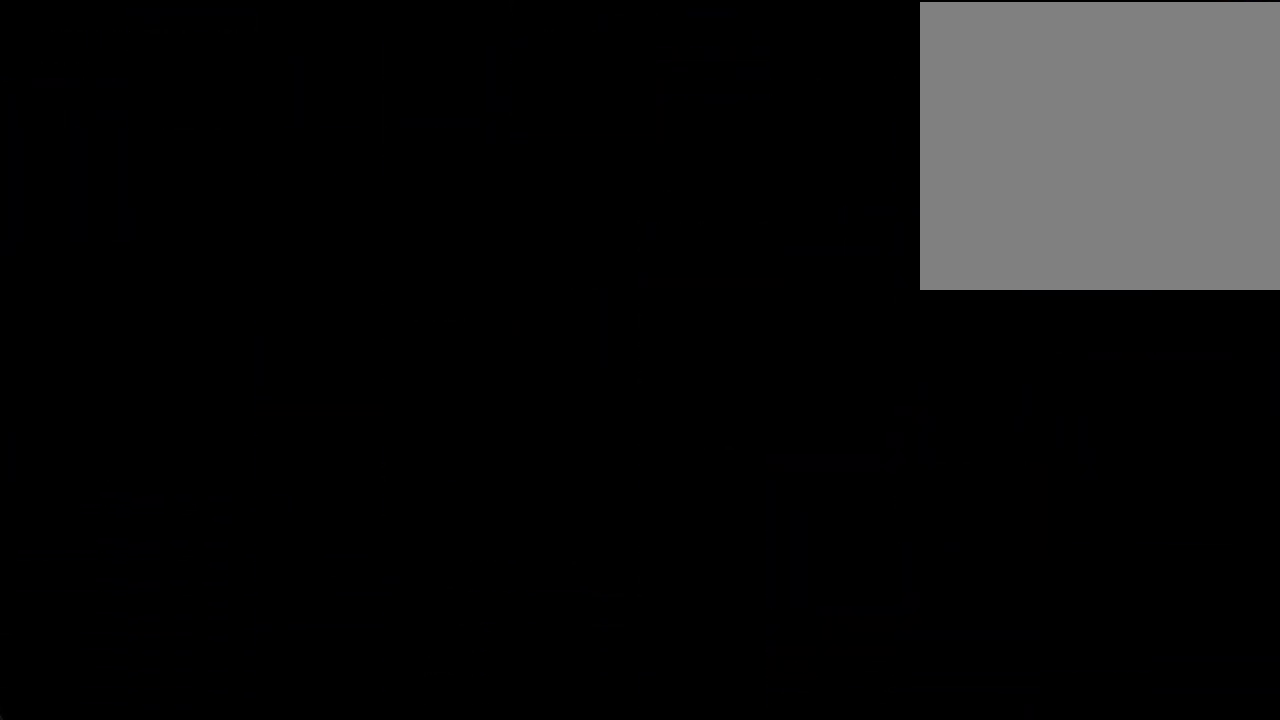
{"buttons": [], "left_stick": "center", "right_stick": "center", "events": []}
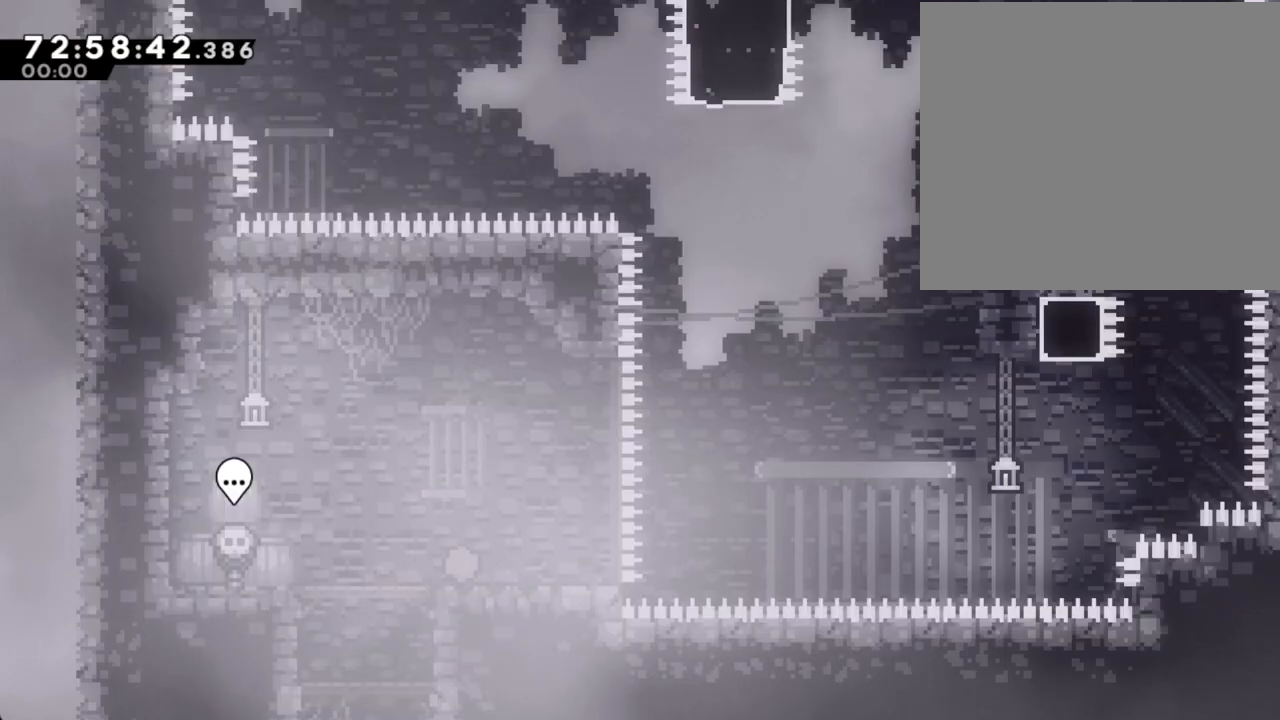
{"buttons": ["A"], "left_stick": "right", "right_stick": "center", "events": [[118, "left_stick", "right"], [151, "X", "down"], [252, "X", "up"], [336, "A", "down"]]}
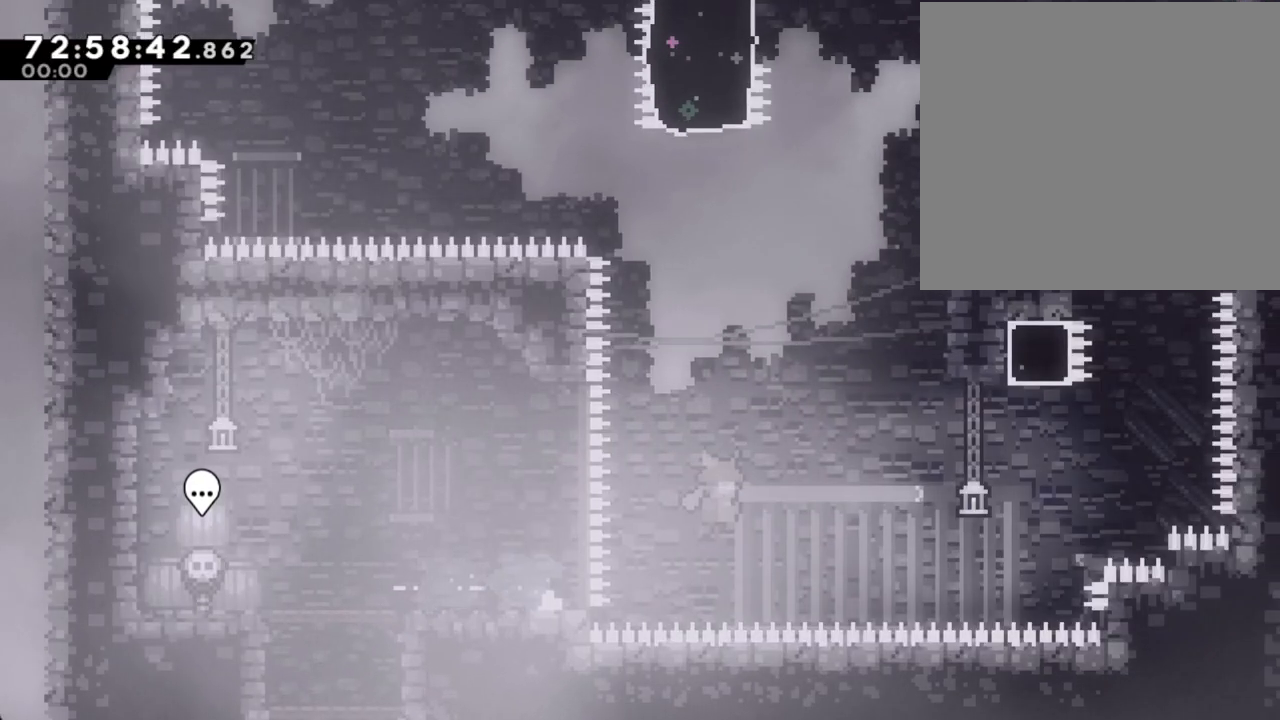
{"buttons": ["A"], "left_stick": "up-right", "right_stick": "center", "events": [[34, "left_stick", "up-right"], [168, "A", "up"], [235, "X", "down"], [369, "X", "up"], [436, "right_stick", "down"], [486, "right_stick", "center"], [503, "A", "down"]]}
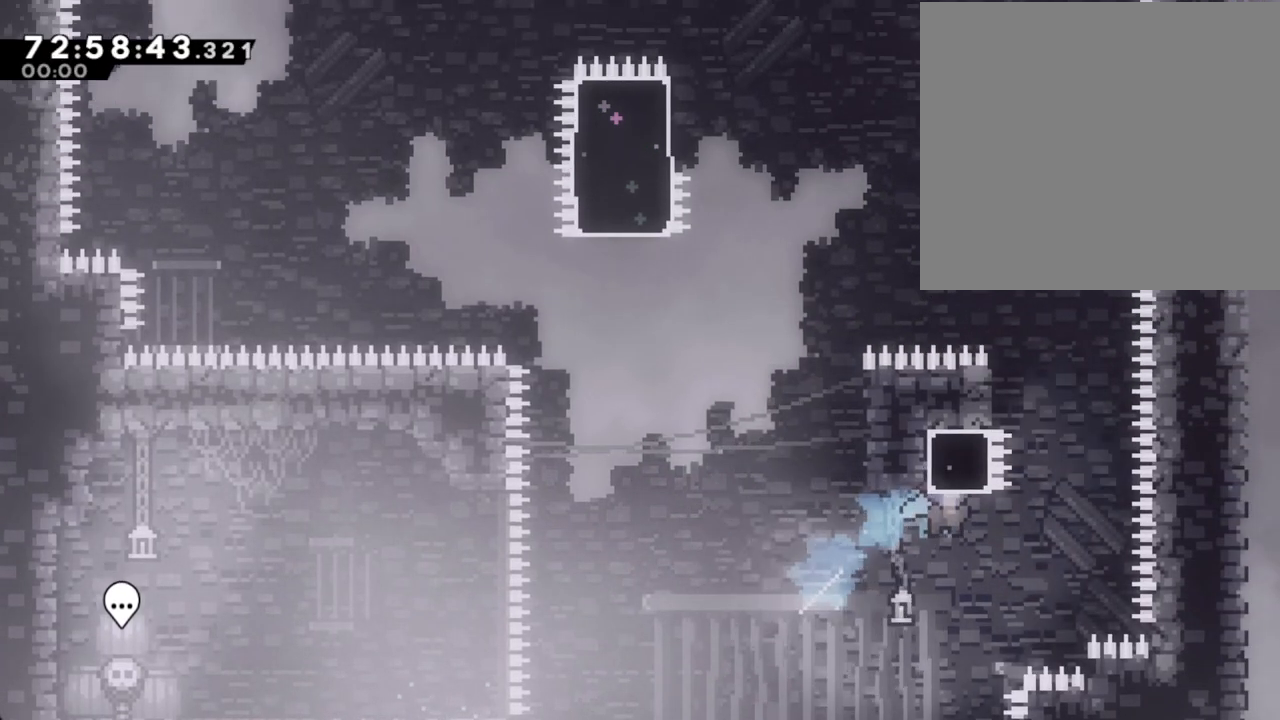
{"buttons": ["A"], "left_stick": "center", "right_stick": "center", "events": [[33, "left_stick", "left"], [335, "A", "up"], [385, "left_stick", "center"], [435, "A", "down"]]}